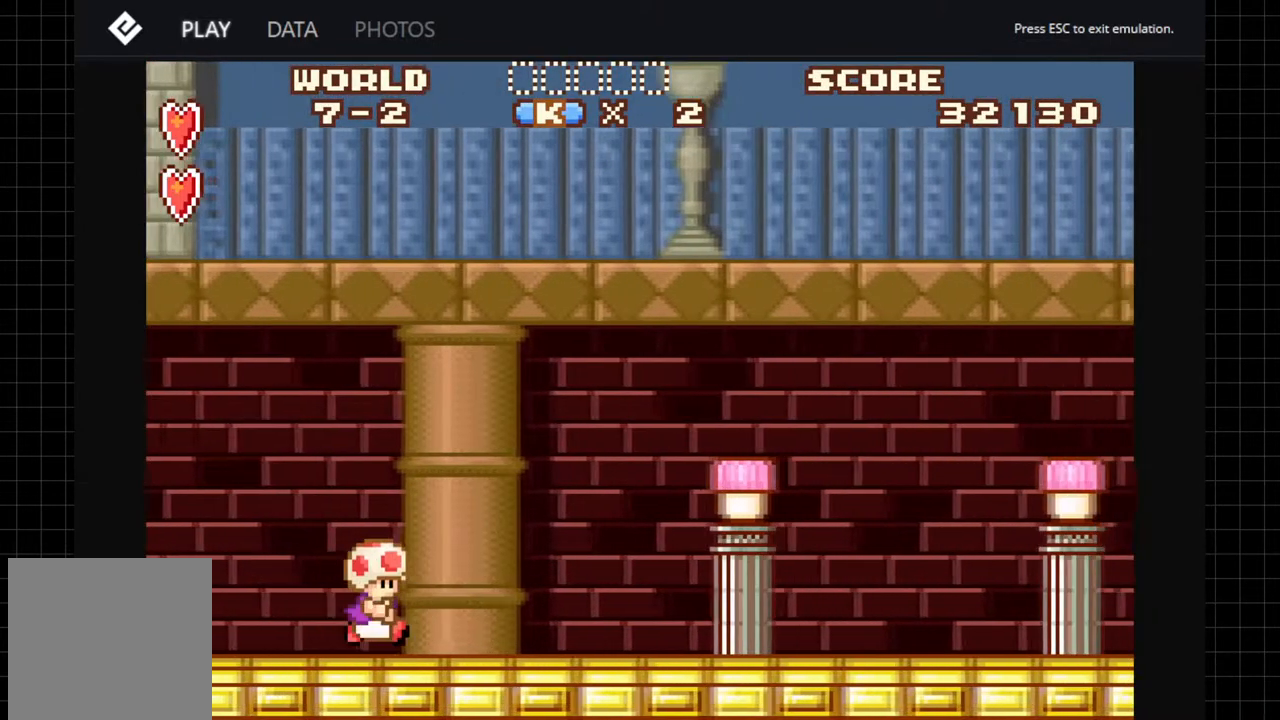
Gameplay with a controller (Xbox layout); each line is a JSON object with the inputs held at the frame after it. "events" lists button and stick changes between this image and that frame as [ms after this image, input, new state], when the widget could be followed in between. Not read: L1 L3 R1 R3.
{"buttons": ["A", "B", "DPAD_RIGHT"], "left_stick": "center", "right_stick": "center", "events": [[183, "B", "down"]]}
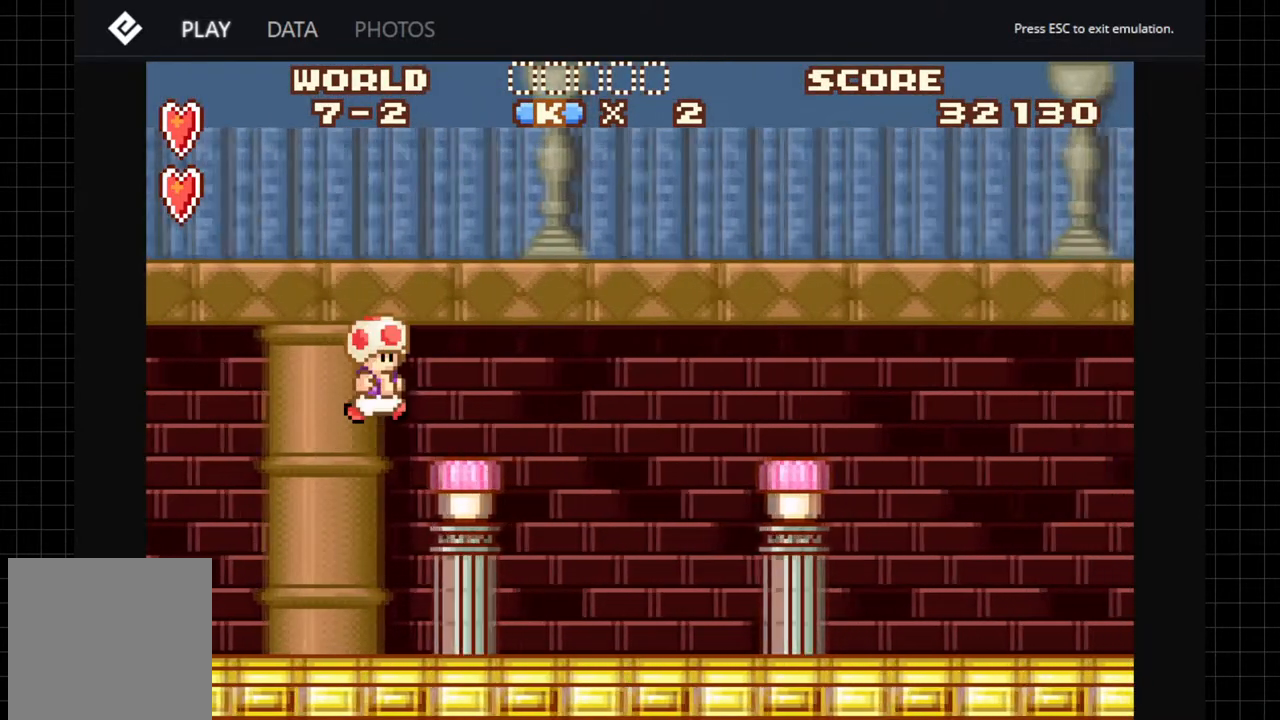
{"buttons": [], "left_stick": "center", "right_stick": "center"}
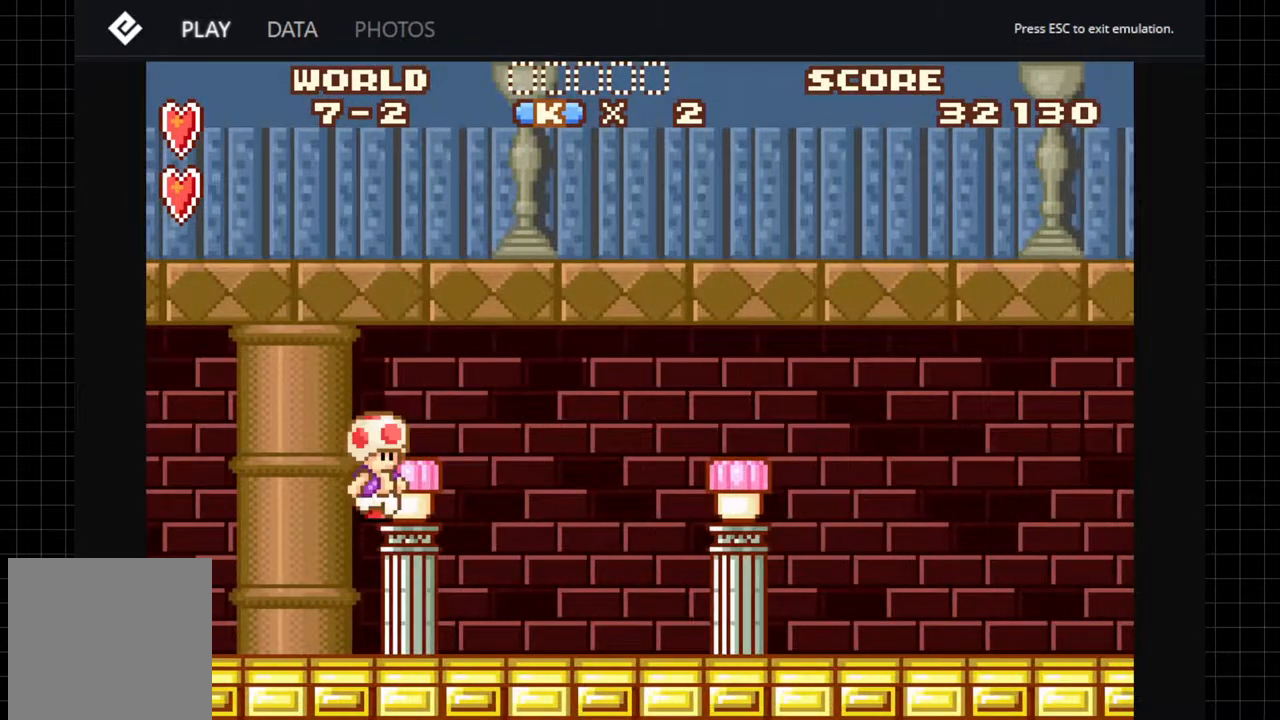
{"buttons": ["A"], "left_stick": "center", "right_stick": "center"}
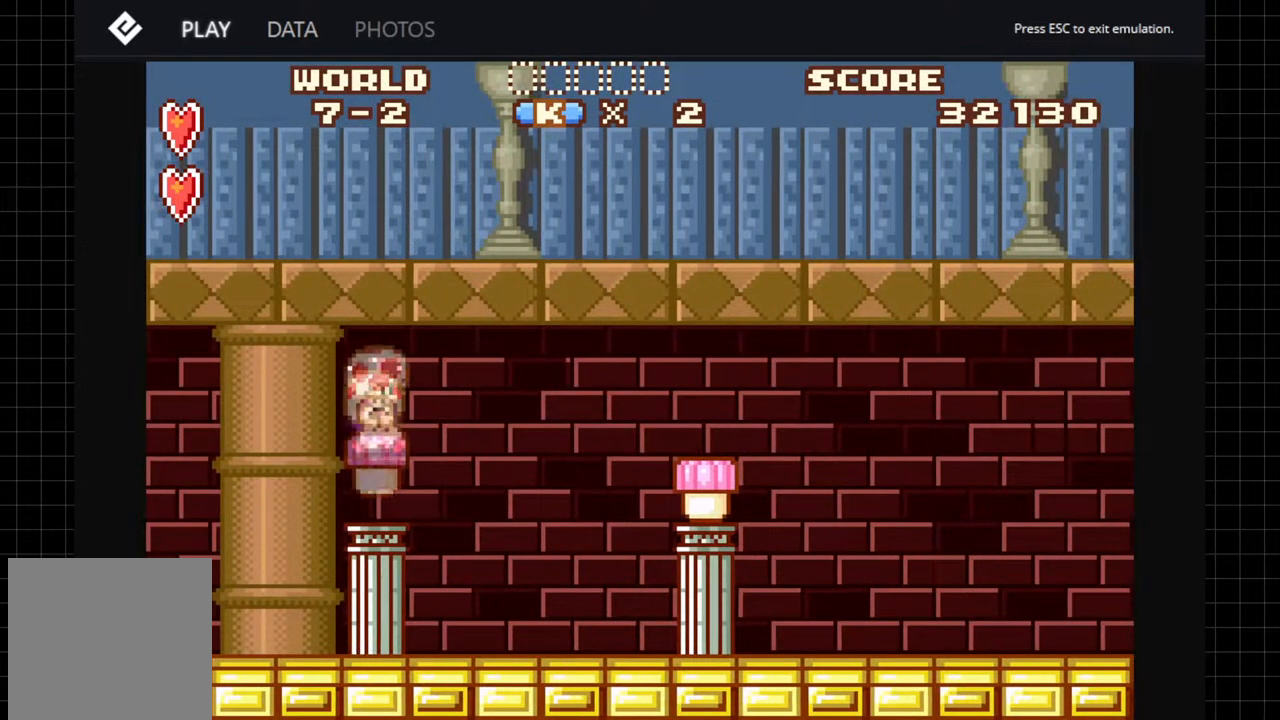
{"buttons": ["A", "DPAD_RIGHT"], "left_stick": "center", "right_stick": "center", "events": [[450, "DPAD_RIGHT", "down"]]}
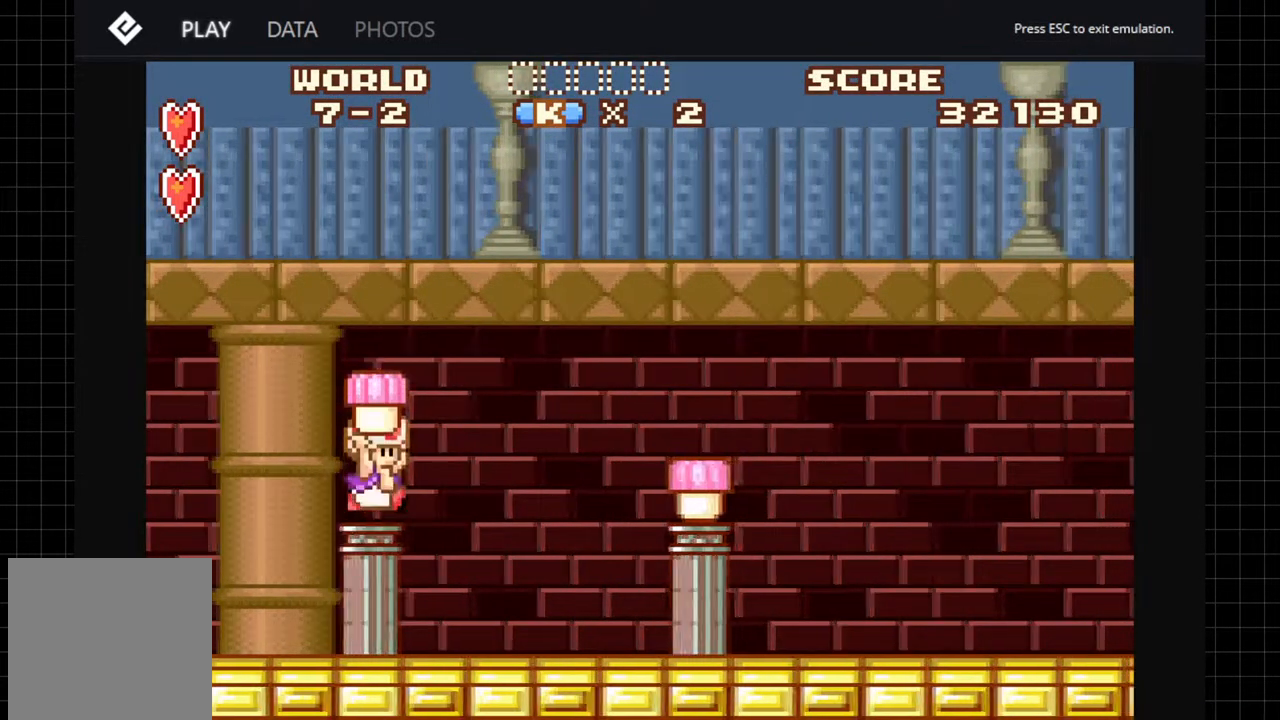
{"buttons": ["A", "DPAD_RIGHT"], "left_stick": "center", "right_stick": "center", "events": [[17, "B", "down"], [467, "B", "up"]]}
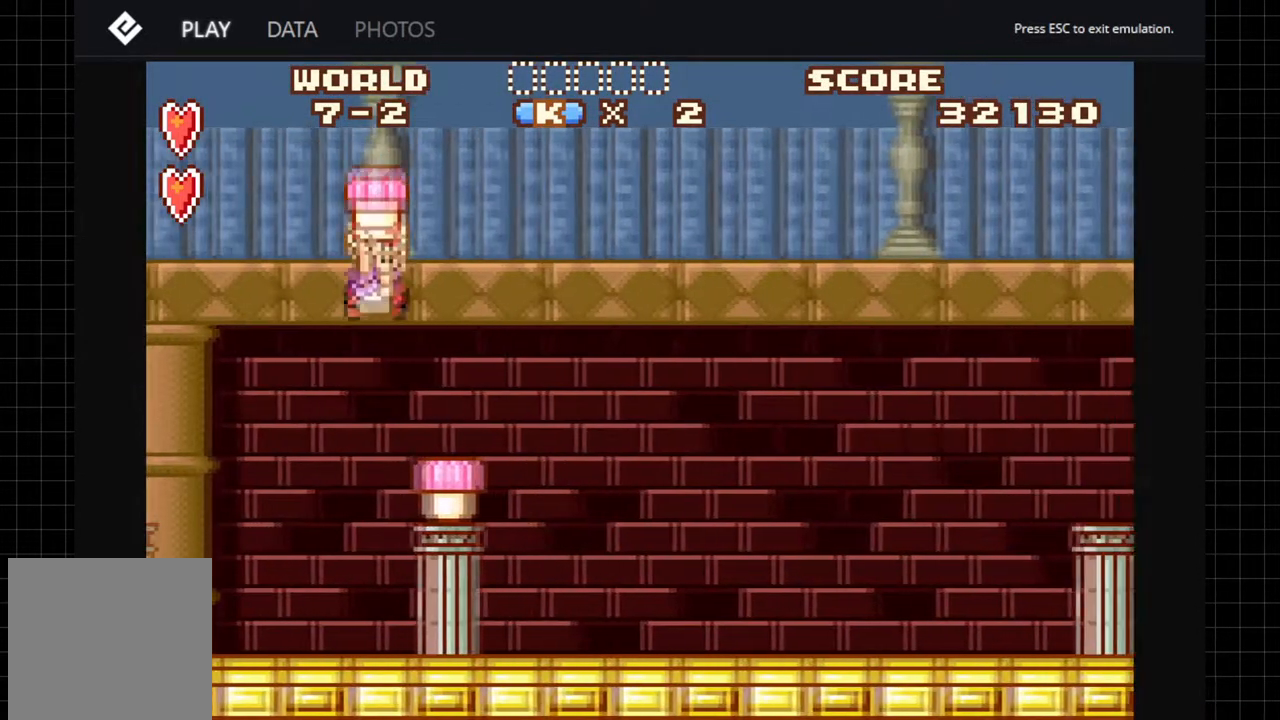
{"buttons": ["A", "DPAD_RIGHT"], "left_stick": "center", "right_stick": "center", "events": [[217, "B", "down"], [333, "B", "up"]]}
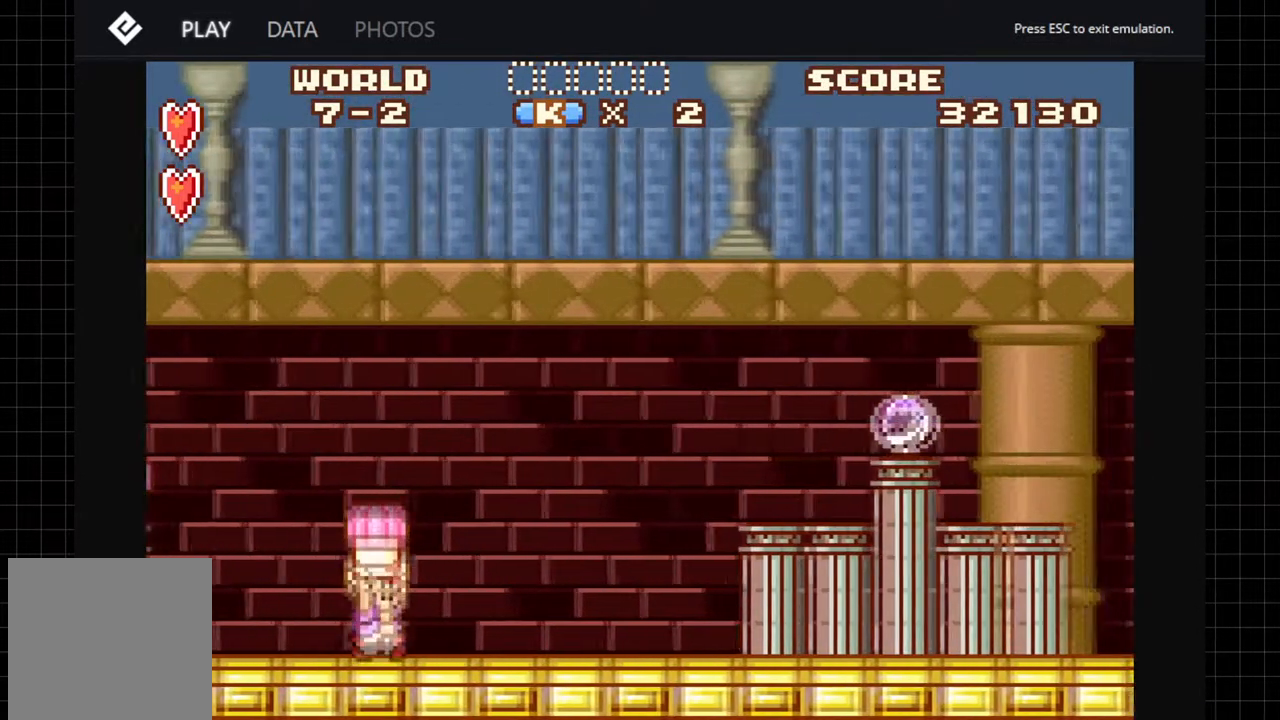
{"buttons": ["A", "DPAD_RIGHT"], "left_stick": "center", "right_stick": "center", "events": [[167, "B", "down"], [400, "B", "up"]]}
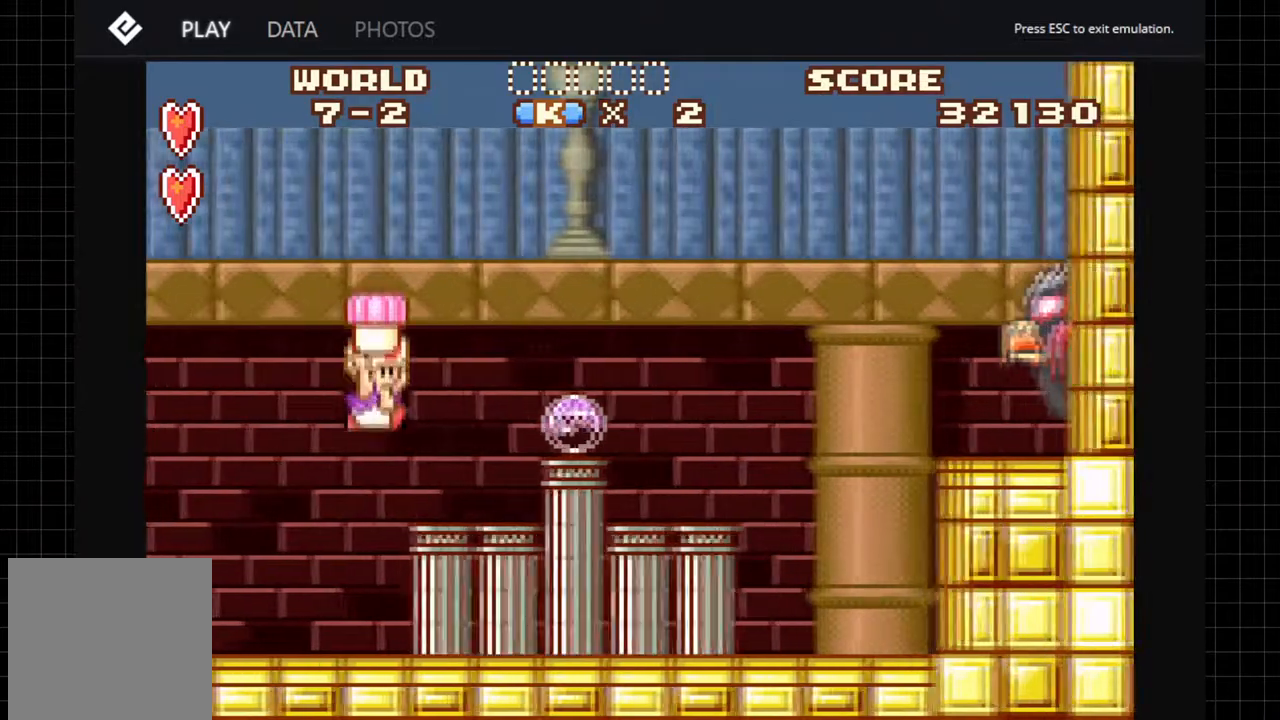
{"buttons": [], "left_stick": "center", "right_stick": "center", "events": [[133, "A", "up"], [300, "B", "down"], [383, "B", "up"], [483, "DPAD_RIGHT", "up"]]}
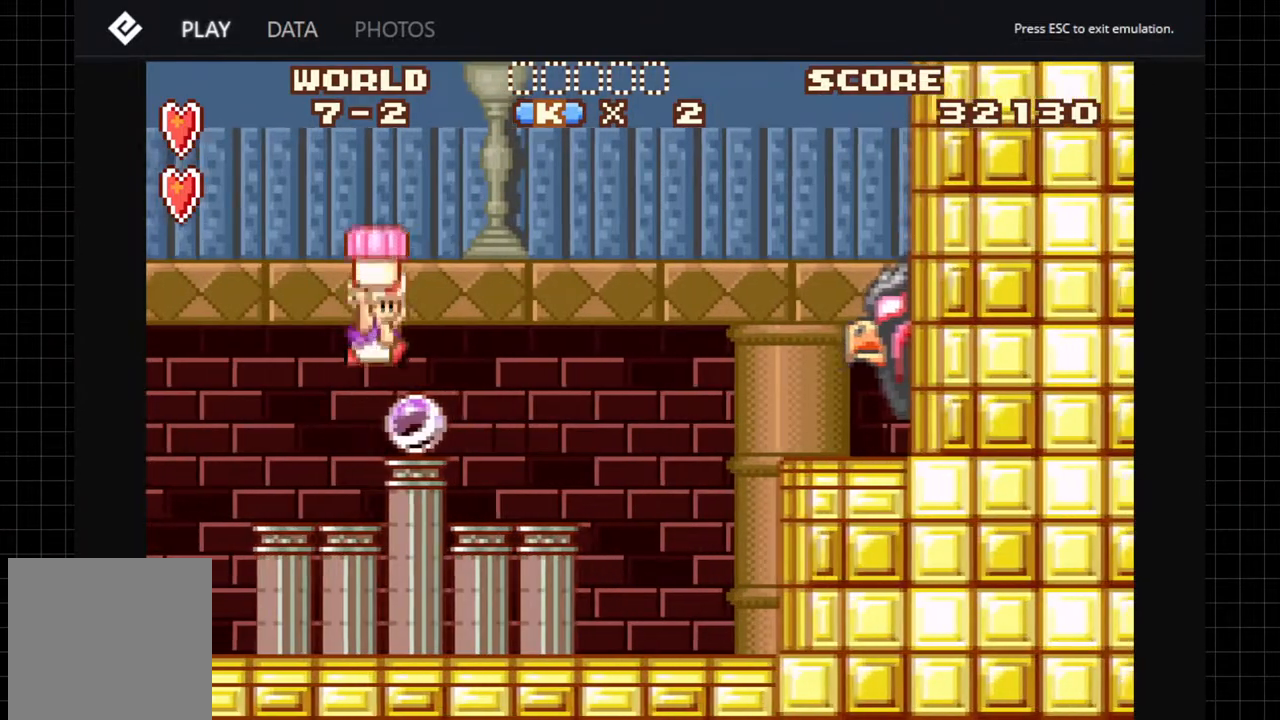
{"buttons": ["A"], "left_stick": "center", "right_stick": "center", "events": [[400, "A", "down"]]}
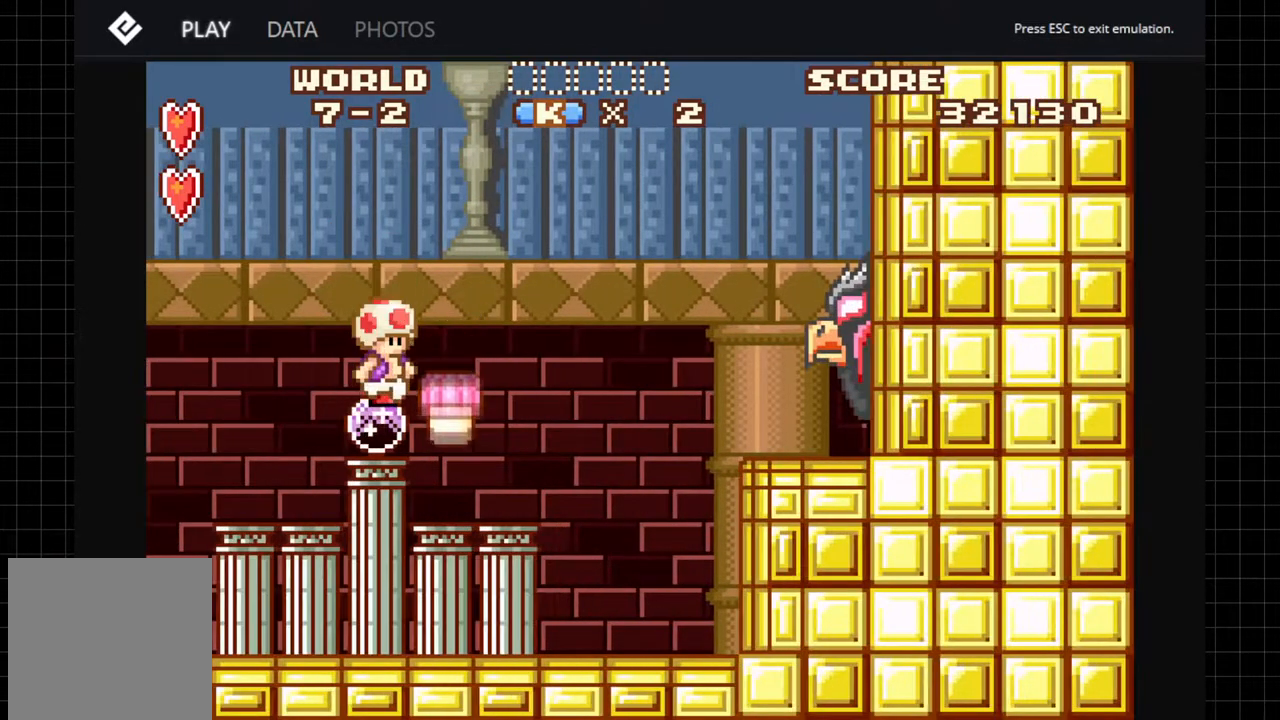
{"buttons": ["A", "DPAD_RIGHT"], "left_stick": "center", "right_stick": "center", "events": [[17, "A", "up"], [133, "A", "down"], [333, "DPAD_RIGHT", "down"]]}
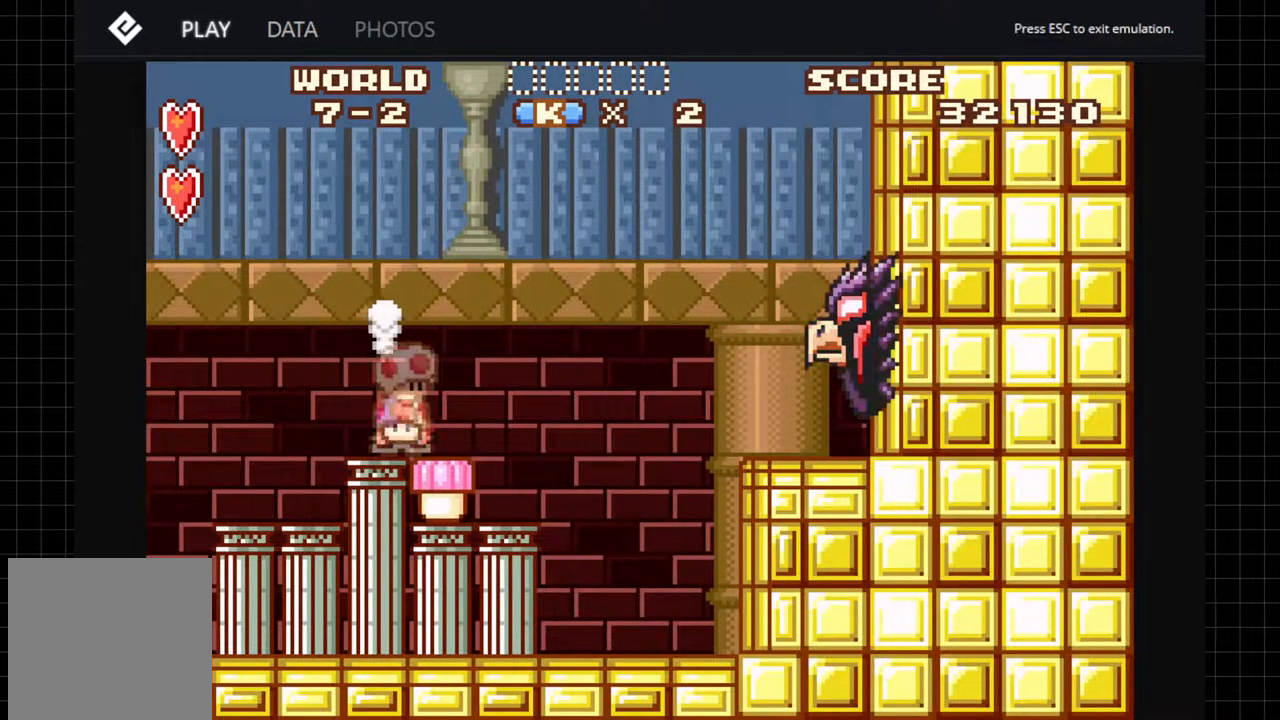
{"buttons": ["A", "DPAD_RIGHT"], "left_stick": "center", "right_stick": "center", "events": [[50, "A", "up"], [67, "DPAD_RIGHT", "up"], [183, "A", "down"], [417, "DPAD_RIGHT", "down"]]}
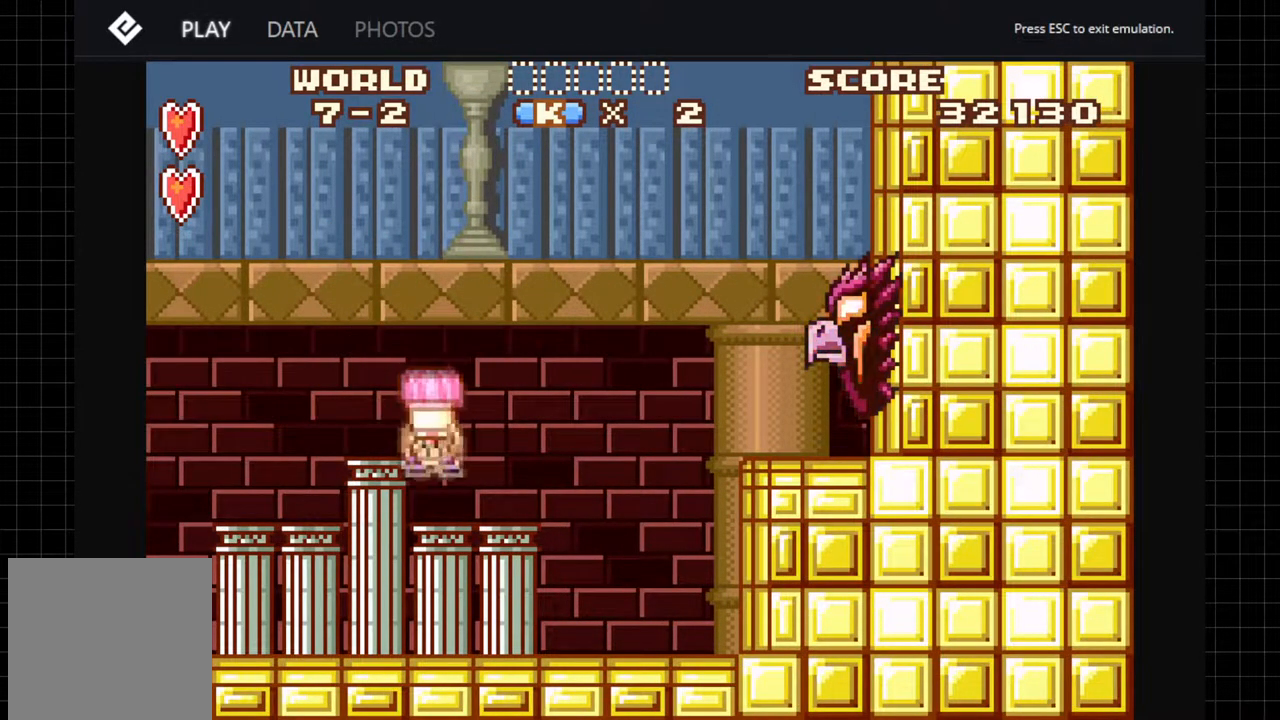
{"buttons": ["A", "DPAD_LEFT"], "left_stick": "center", "right_stick": "center", "events": [[83, "A", "up"], [233, "B", "down"], [317, "DPAD_RIGHT", "up"], [383, "A", "down"], [450, "B", "up"], [500, "DPAD_LEFT", "down"]]}
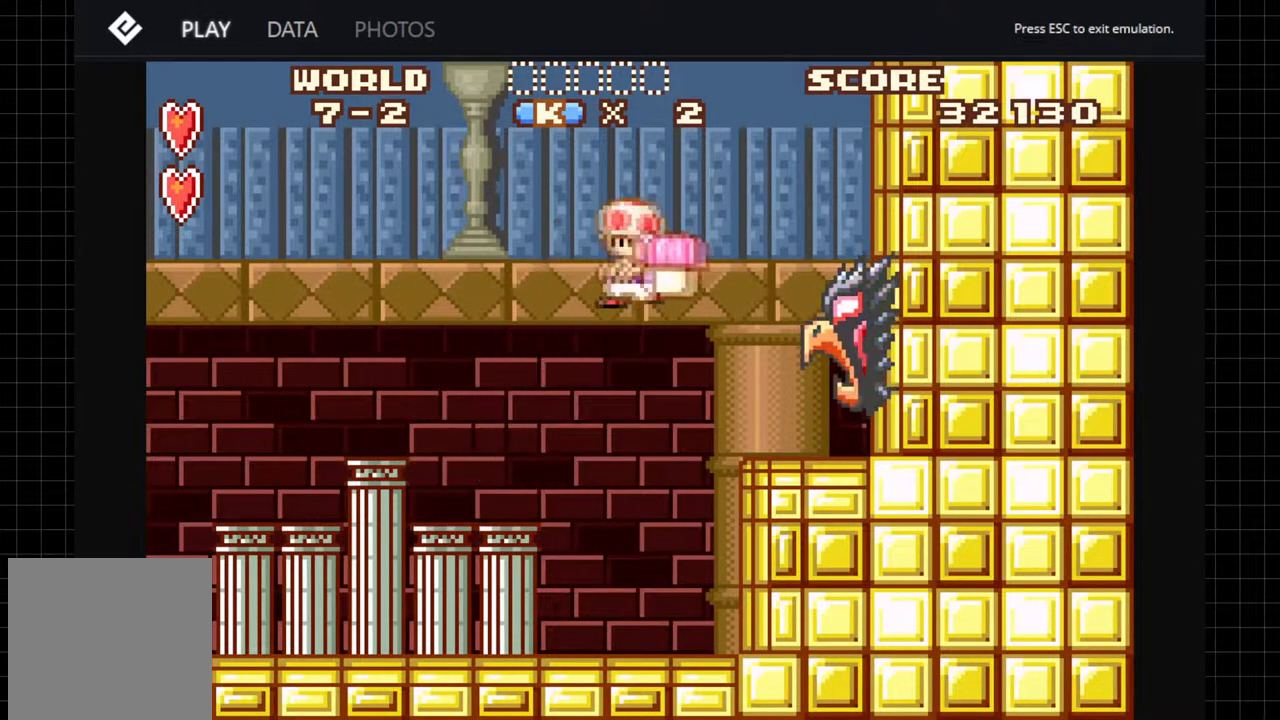
{"buttons": ["A", "DPAD_LEFT"], "left_stick": "center", "right_stick": "center", "events": []}
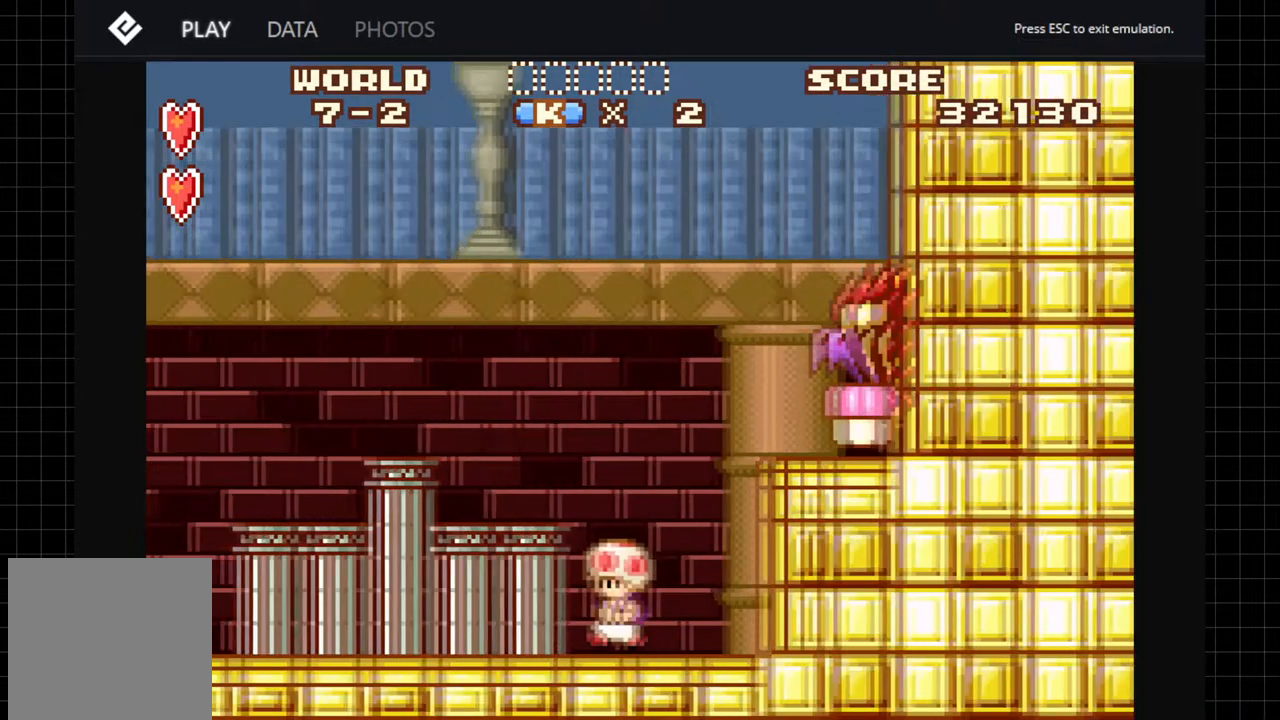
{"buttons": ["A", "DPAD_RIGHT"], "left_stick": "center", "right_stick": "center", "events": [[50, "B", "down"], [300, "DPAD_LEFT", "up"], [350, "B", "up"], [433, "DPAD_RIGHT", "down"]]}
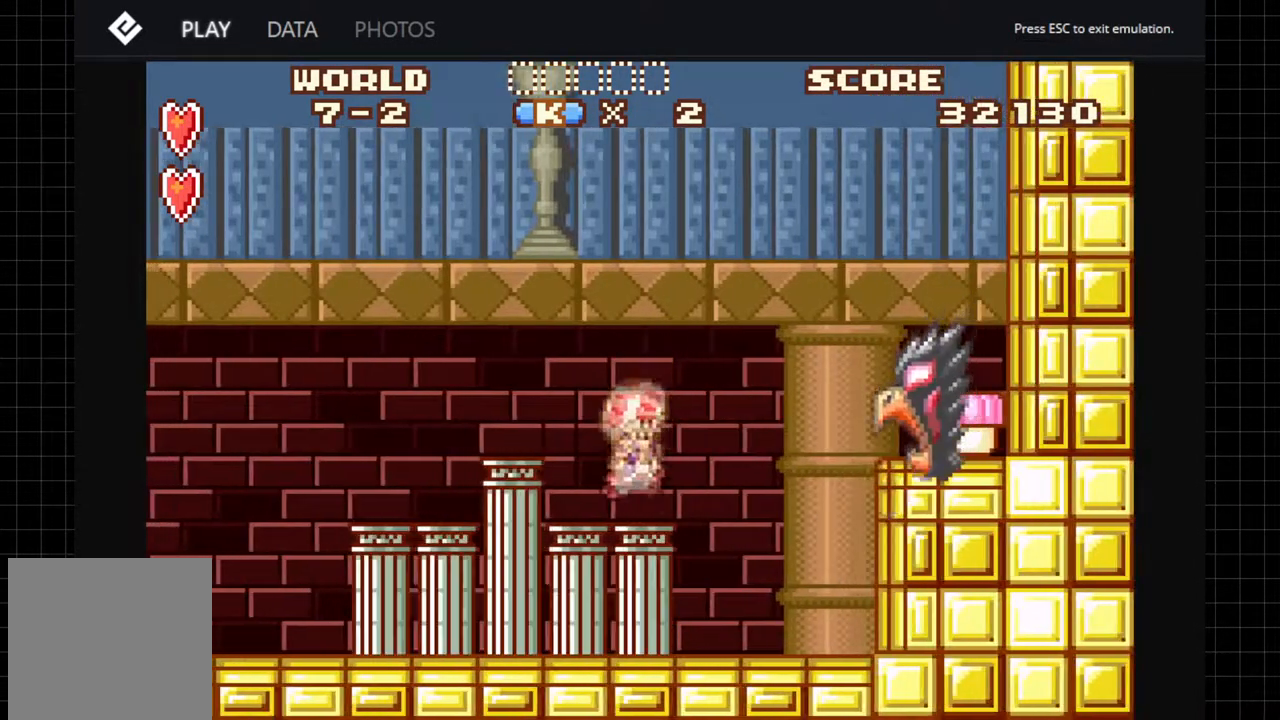
{"buttons": ["A", "B", "DPAD_RIGHT"], "left_stick": "center", "right_stick": "center", "events": [[200, "B", "down"]]}
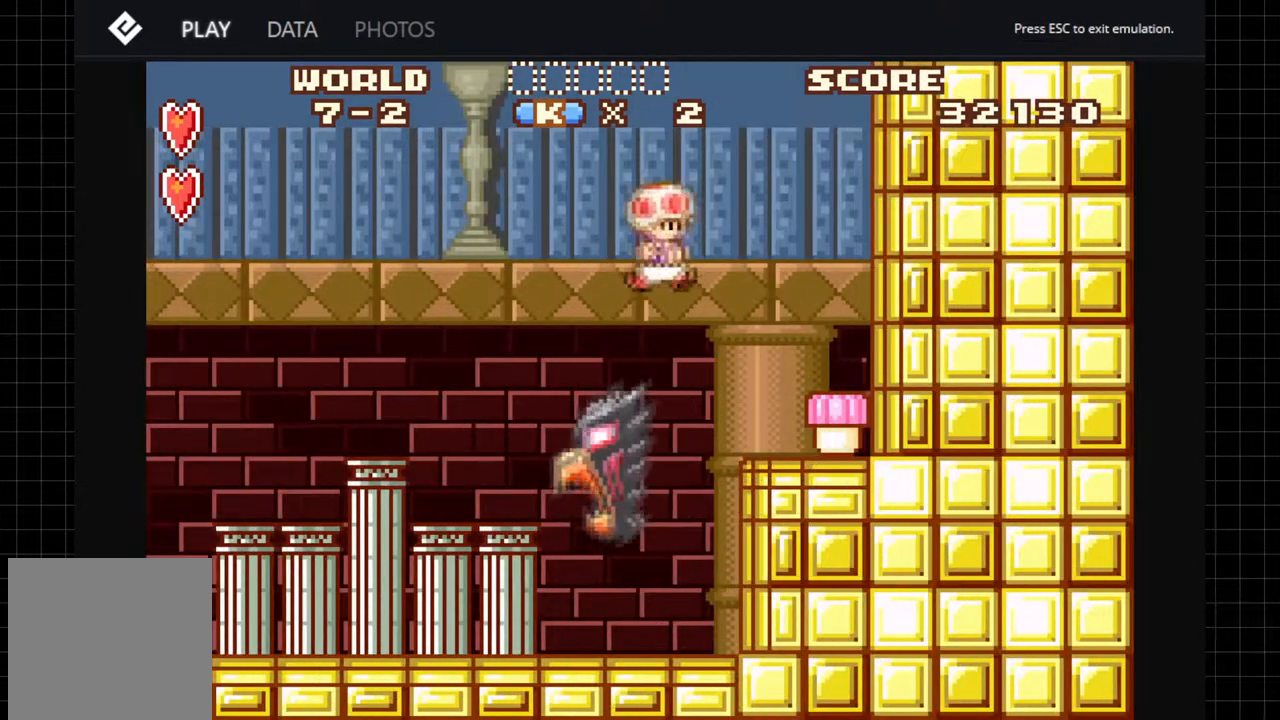
{"buttons": ["A", "DPAD_LEFT"], "left_stick": "center", "right_stick": "center", "events": [[233, "A", "up"], [233, "B", "up"], [317, "A", "down"], [317, "DPAD_RIGHT", "up"], [500, "DPAD_LEFT", "down"]]}
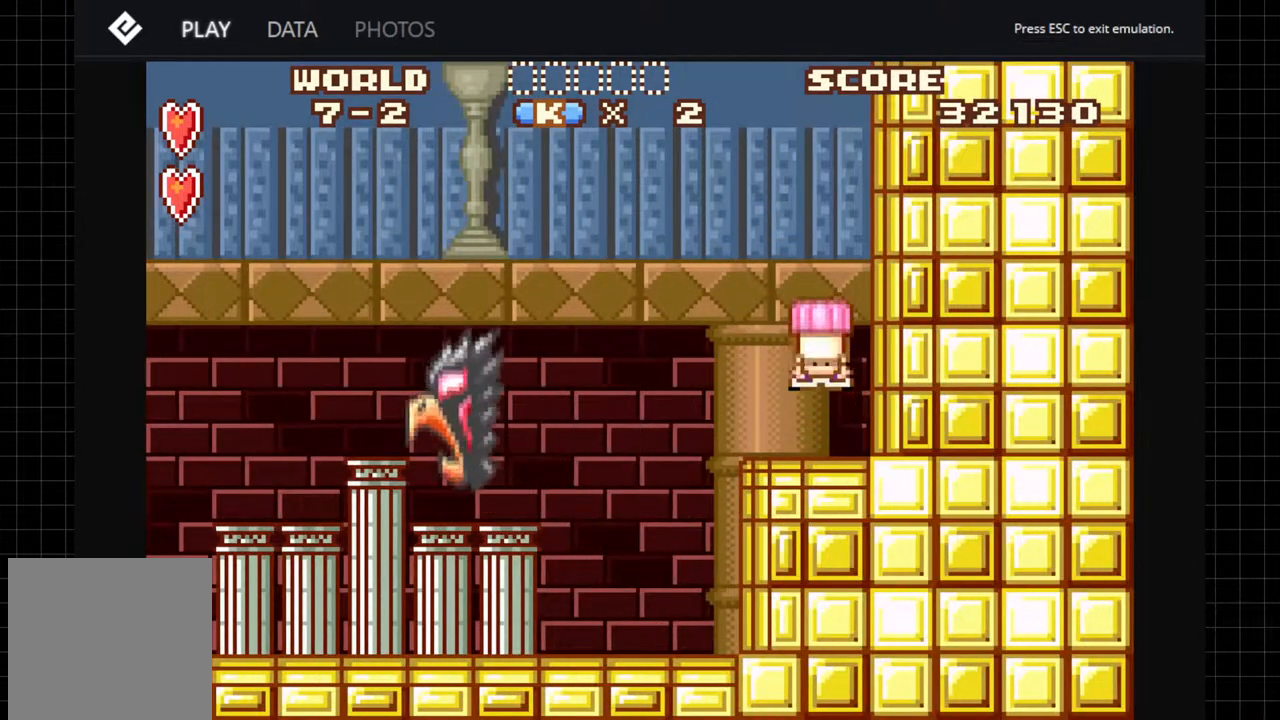
{"buttons": ["B", "DPAD_LEFT"], "left_stick": "center", "right_stick": "center"}
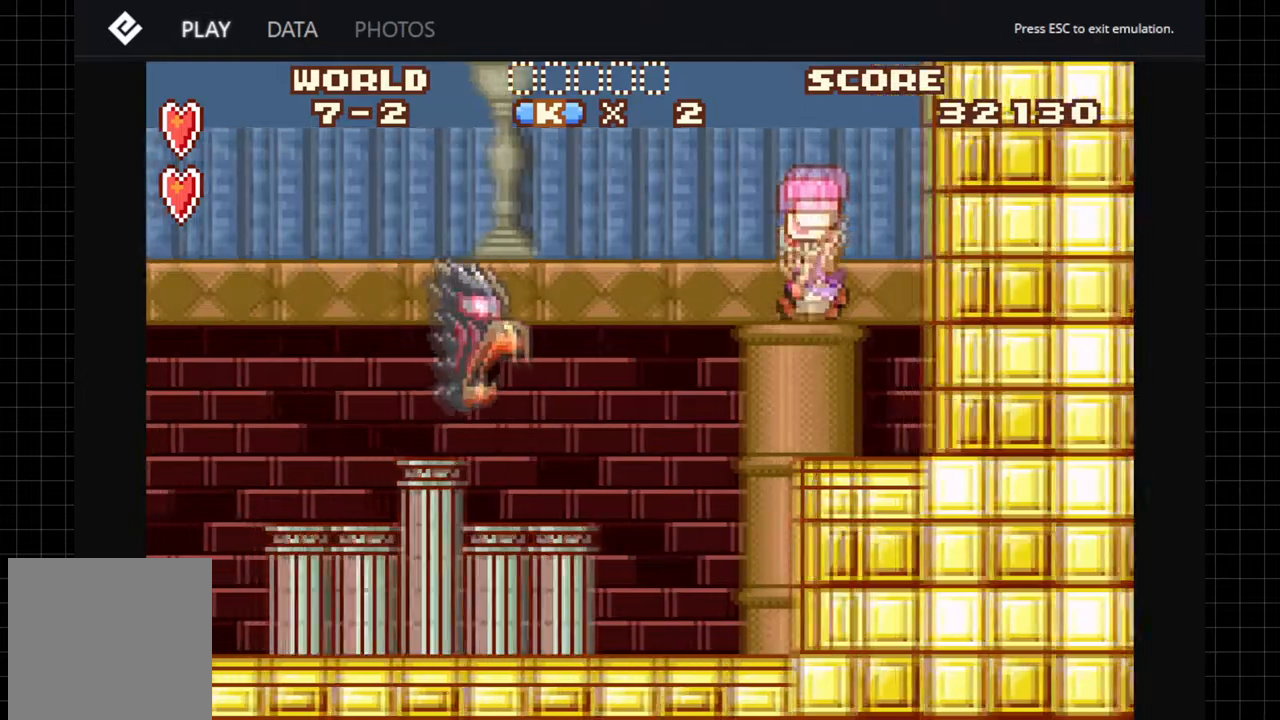
{"buttons": ["A", "DPAD_RIGHT"], "left_stick": "center", "right_stick": "center", "events": [[17, "R2", "down"], [67, "A", "down"], [67, "R2", "up"], [100, "B", "up"], [150, "DPAD_LEFT", "up"], [200, "DPAD_RIGHT", "down"]]}
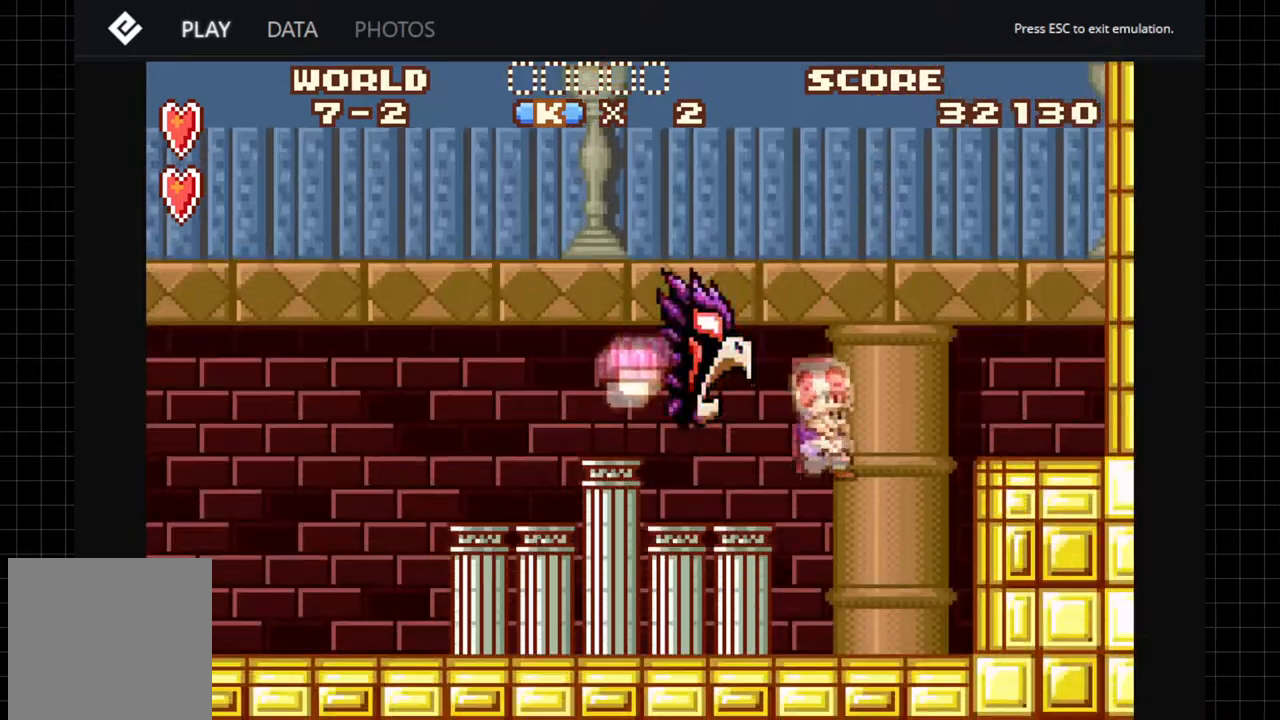
{"buttons": ["A", "DPAD_DOWN"], "left_stick": "center", "right_stick": "center", "events": [[17, "DPAD_RIGHT", "up"], [167, "DPAD_LEFT", "down"], [350, "DPAD_DOWN", "down"], [467, "DPAD_LEFT", "up"]]}
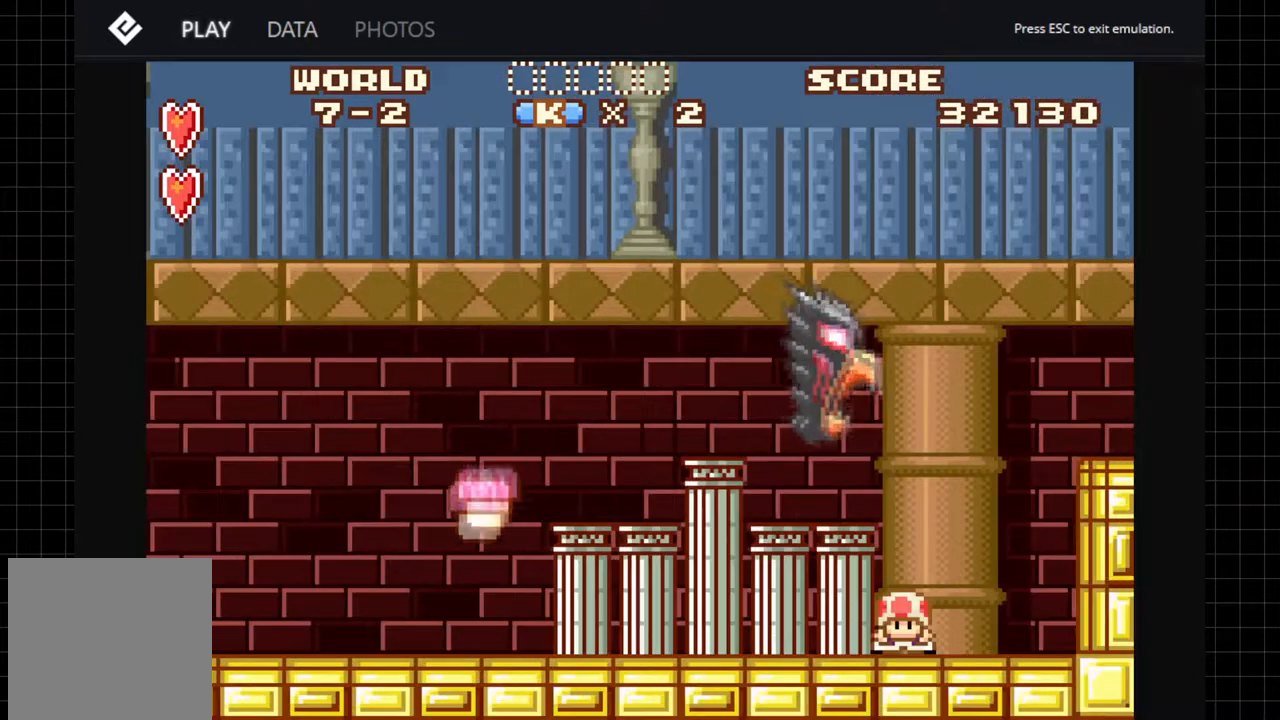
{"buttons": ["A", "DPAD_DOWN"], "left_stick": "center", "right_stick": "center", "events": []}
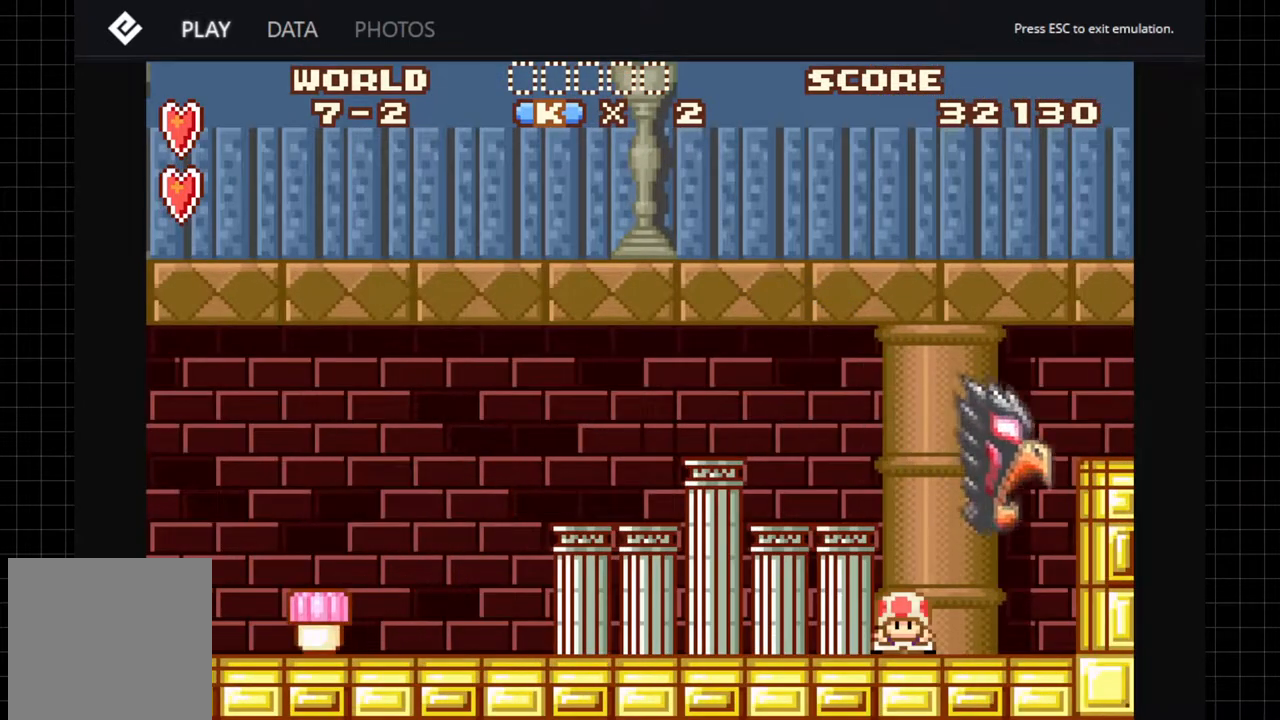
{"buttons": ["A", "DPAD_LEFT"], "left_stick": "center", "right_stick": "center", "events": [[67, "B", "down"], [133, "DPAD_LEFT", "down"], [150, "DPAD_DOWN", "up"], [500, "B", "up"]]}
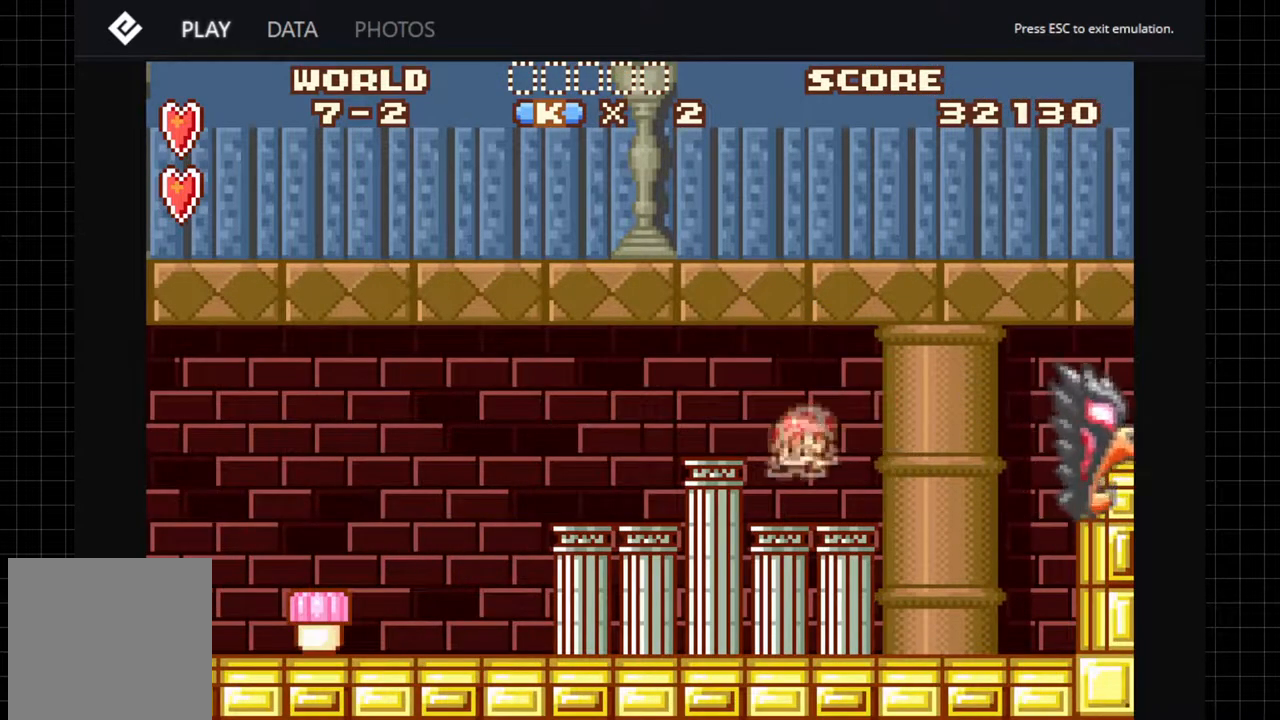
{"buttons": ["A", "DPAD_LEFT"], "left_stick": "center", "right_stick": "center", "events": [[100, "B", "down"], [267, "B", "up"]]}
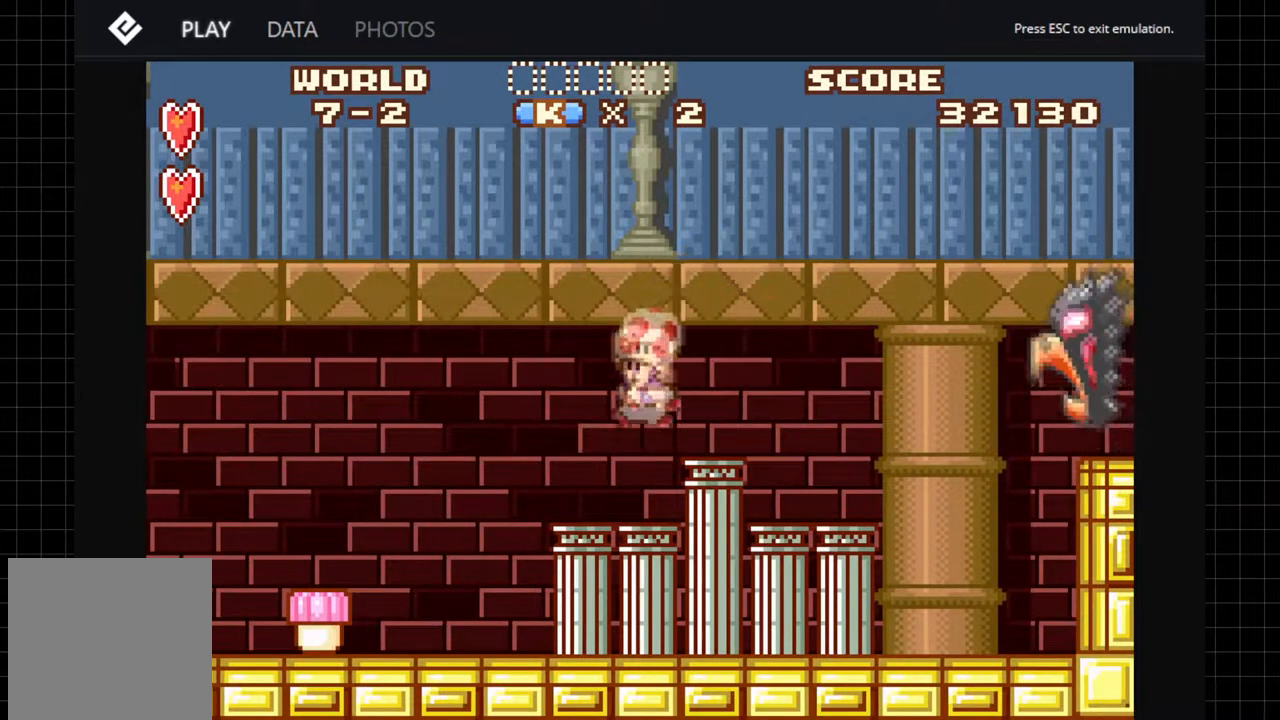
{"buttons": ["A"], "left_stick": "center", "right_stick": "center", "events": [[133, "B", "down"], [250, "B", "up"], [250, "DPAD_LEFT", "up"], [283, "DPAD_RIGHT", "down"], [383, "DPAD_RIGHT", "up"]]}
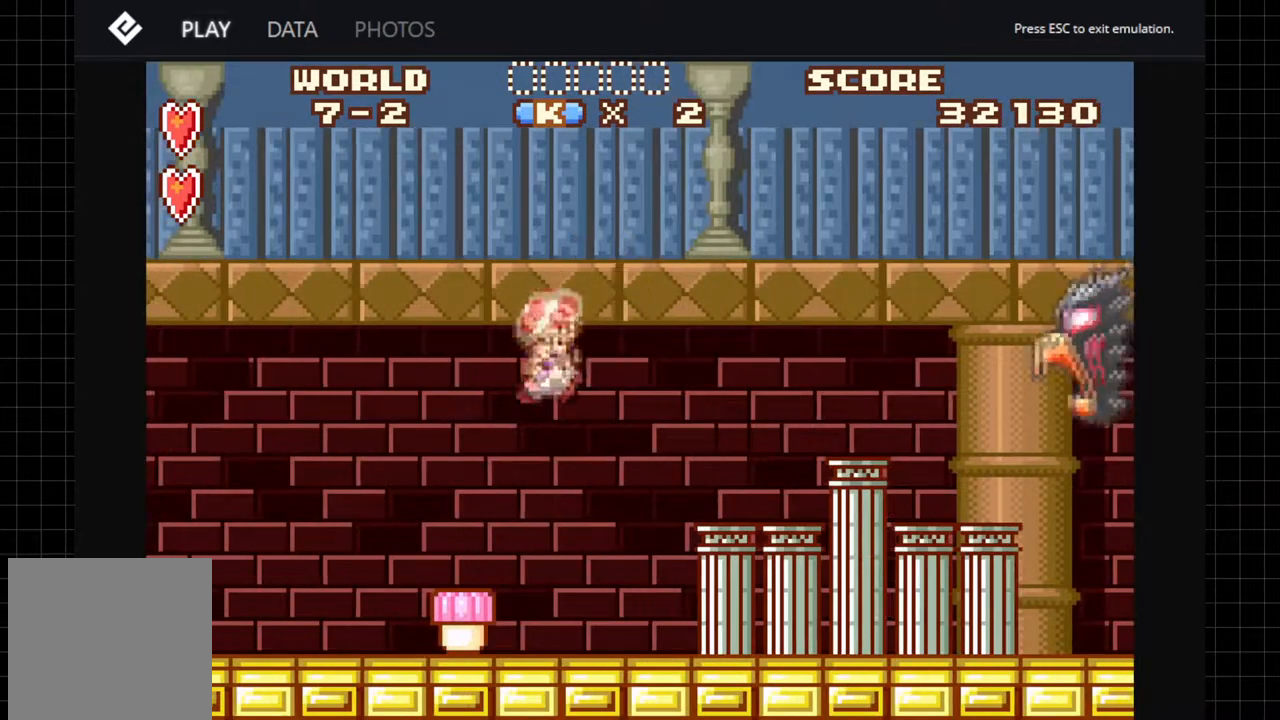
{"buttons": ["A"], "left_stick": "center", "right_stick": "center", "events": [[17, "A", "up"], [300, "A", "down"]]}
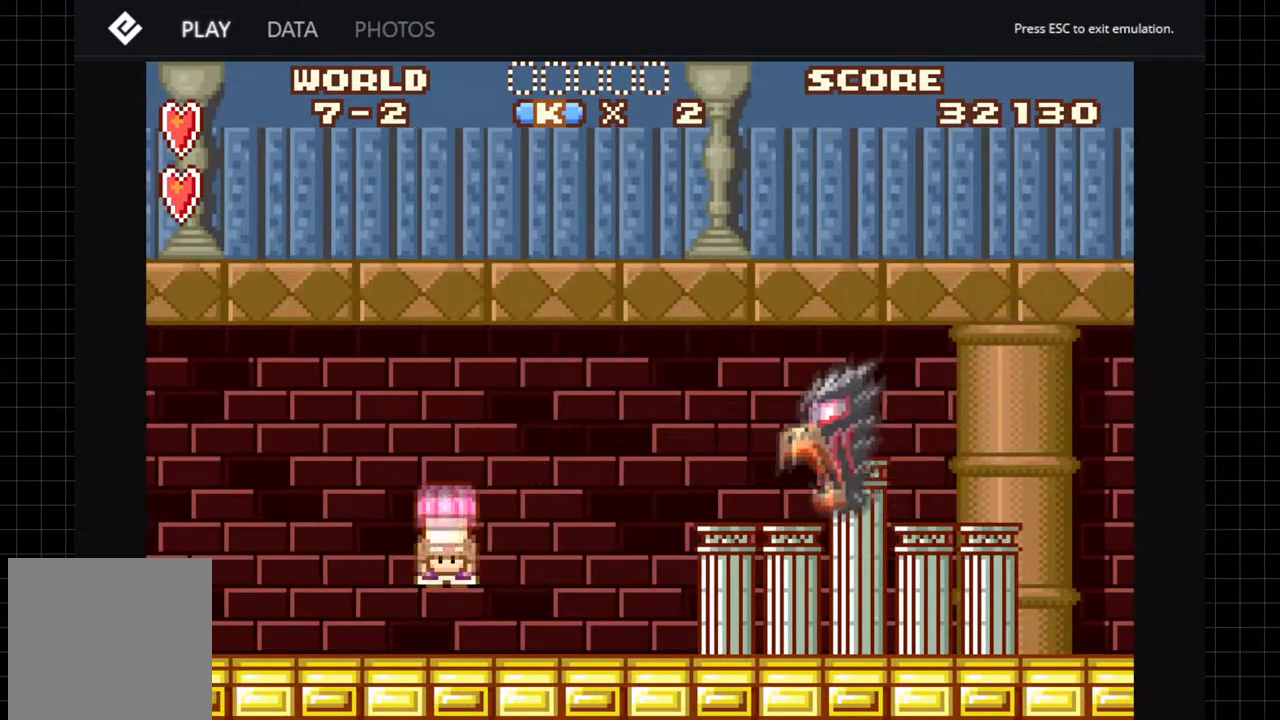
{"buttons": ["A", "B", "DPAD_RIGHT"], "left_stick": "center", "right_stick": "center", "events": [[33, "A", "up"], [283, "DPAD_RIGHT", "down"], [333, "B", "down"], [417, "A", "down"]]}
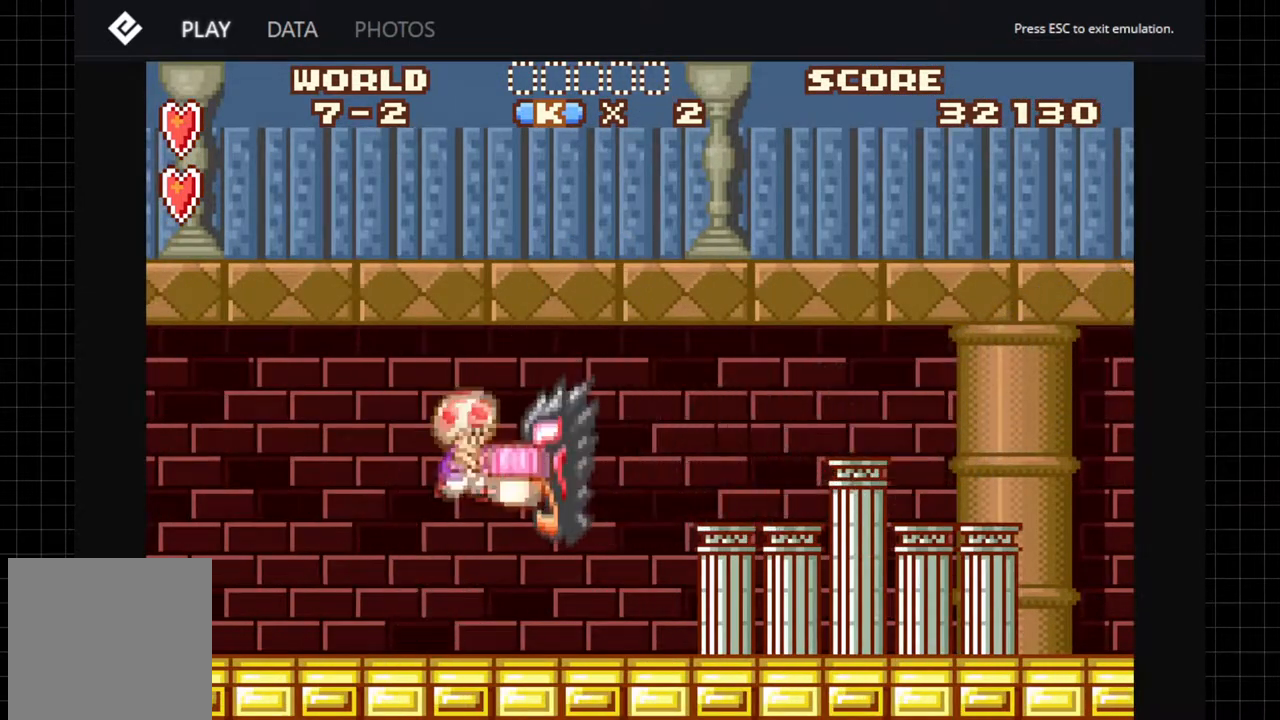
{"buttons": ["A", "B"], "left_stick": "center", "right_stick": "center", "events": [[33, "B", "up"], [33, "DPAD_RIGHT", "up"], [467, "B", "down"]]}
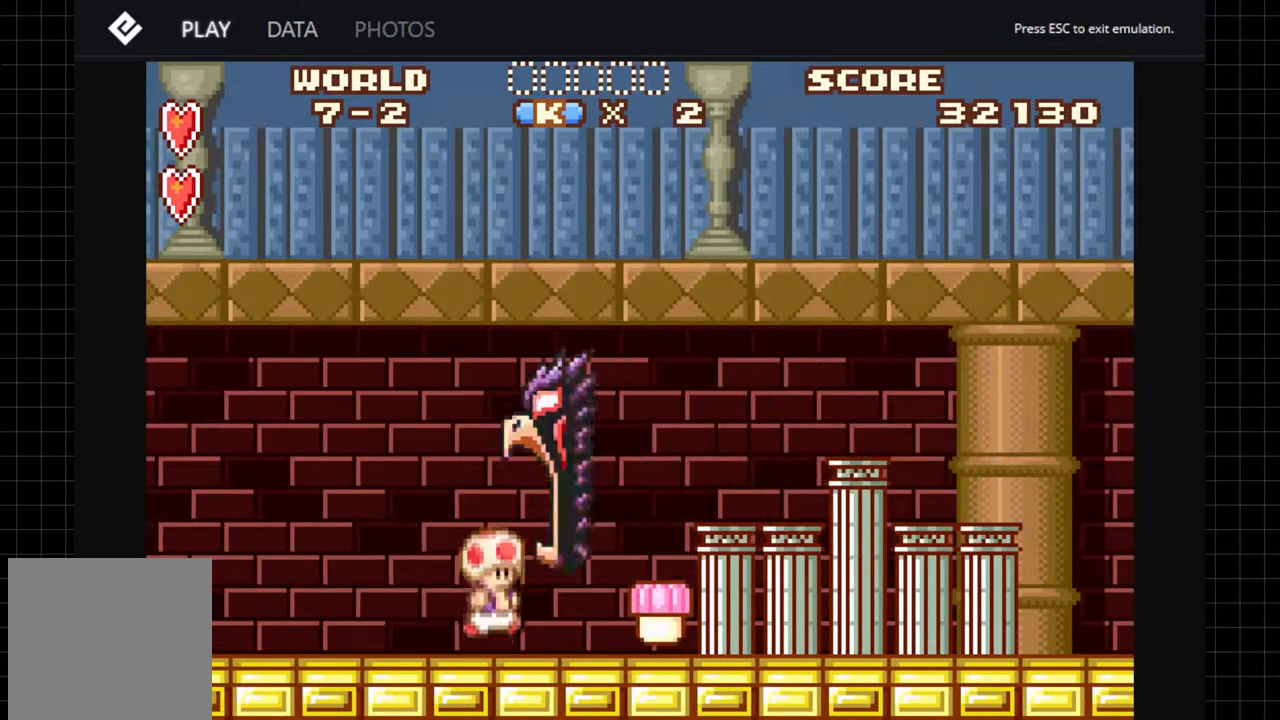
{"buttons": ["A", "B", "DPAD_LEFT"], "left_stick": "center", "right_stick": "center", "events": [[83, "B", "up"], [83, "DPAD_RIGHT", "down"], [333, "B", "down"], [350, "DPAD_RIGHT", "up"], [400, "DPAD_LEFT", "down"]]}
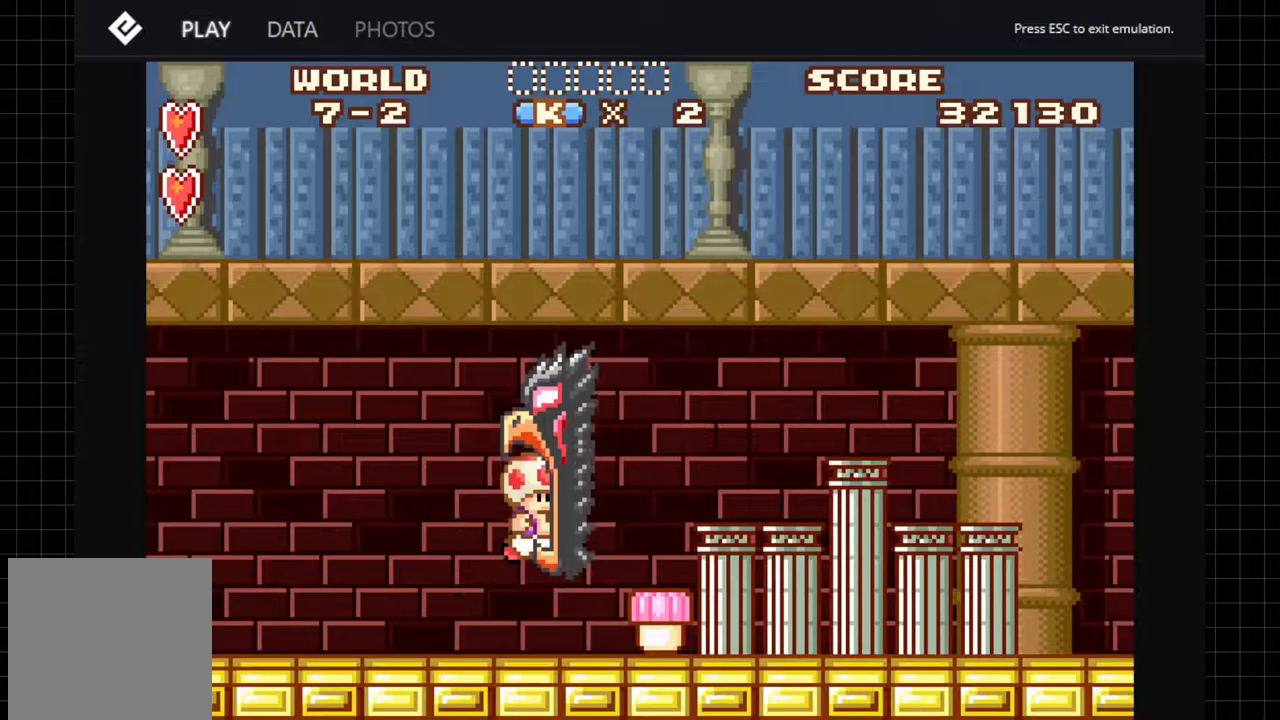
{"buttons": [], "left_stick": "center", "right_stick": "center", "events": [[50, "B", "up"], [150, "DPAD_LEFT", "up"], [417, "A", "up"]]}
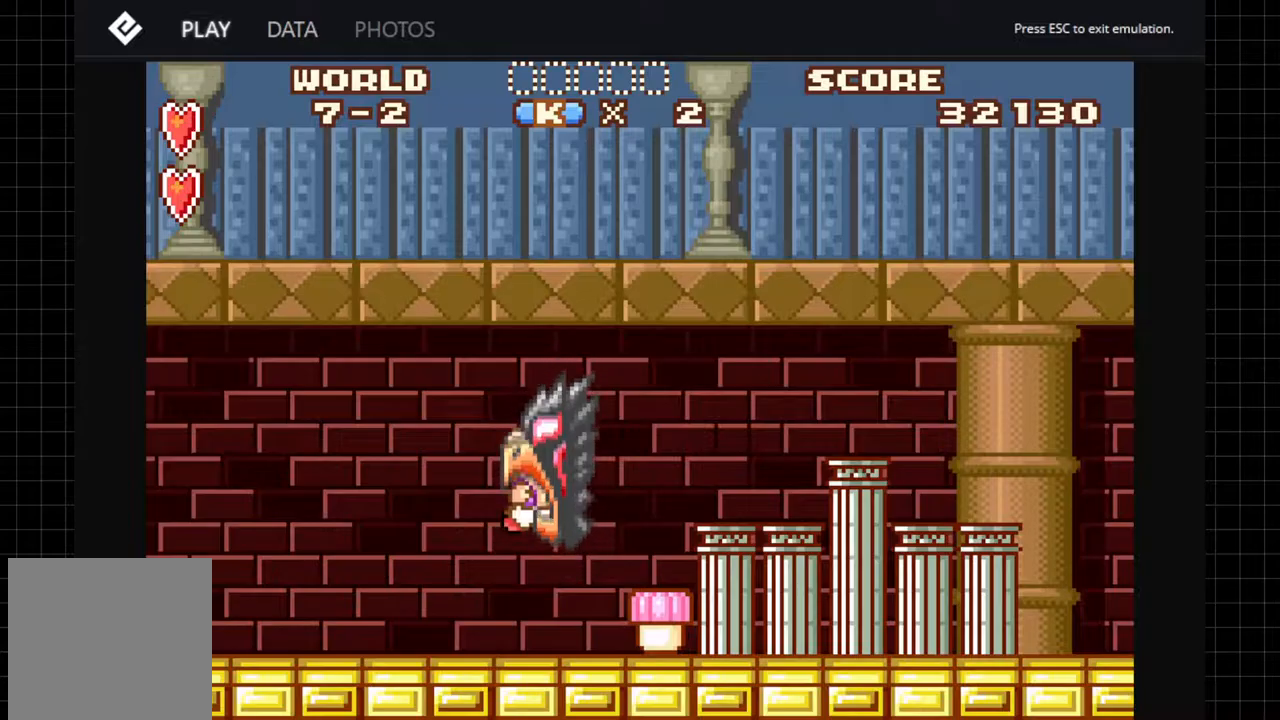
{"buttons": ["A", "DPAD_RIGHT"], "left_stick": "center", "right_stick": "center", "events": [[33, "DPAD_RIGHT", "down"], [83, "A", "down"]]}
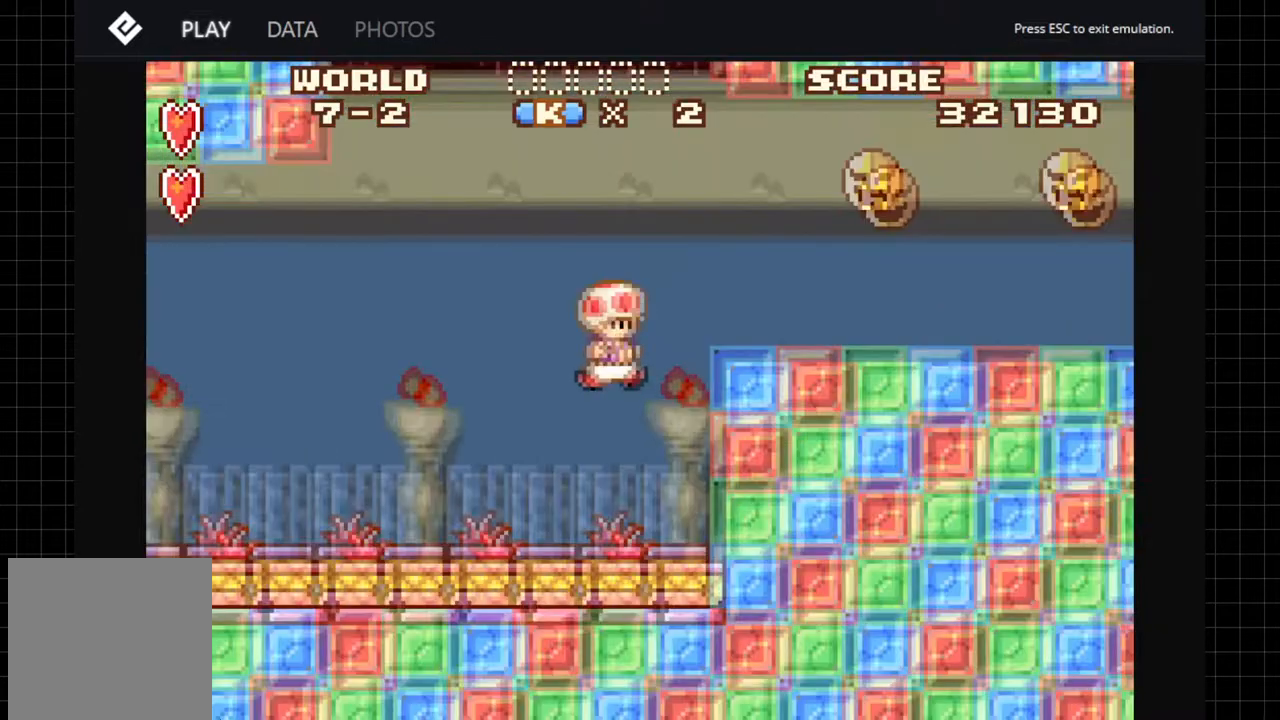
{"buttons": ["A", "B", "DPAD_RIGHT"], "left_stick": "center", "right_stick": "center", "events": [[250, "B", "down"]]}